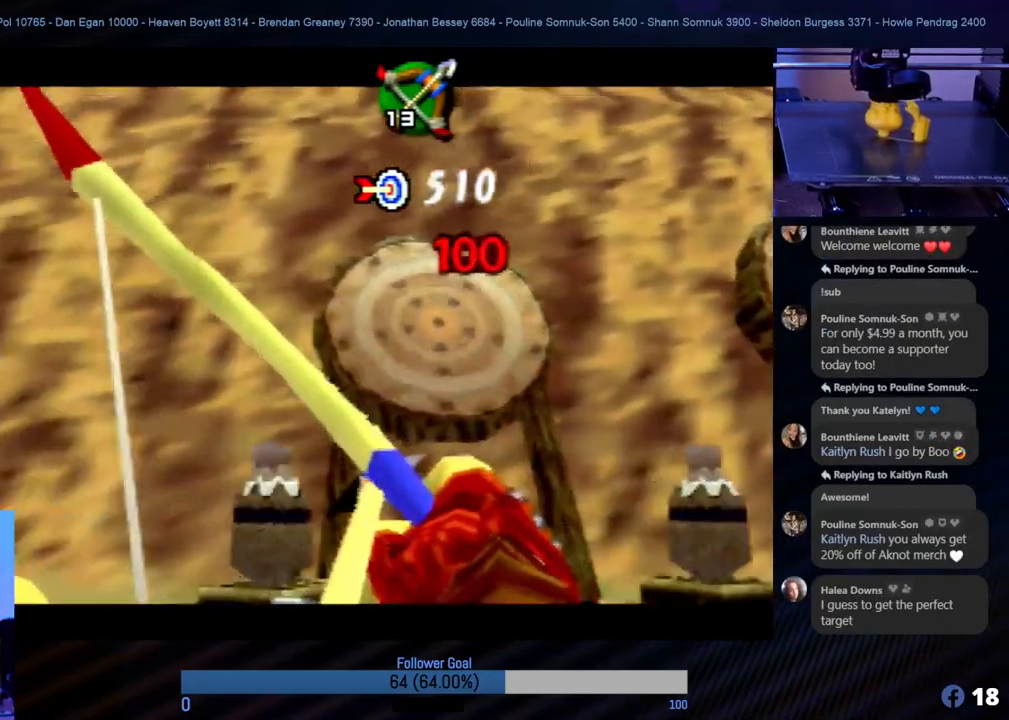
Gameplay with a controller (Nintendo layout); each line is a JSON object with the inputs held at the frame after it. "events" lists button and stick changes between this image and that frame as [ms after this image, input, new state], when the widget could be followed in between. Not read: L1 L3 R3.
{"buttons": [], "left_stick": "center", "events": [[34, "left_stick", "center"], [85, "B", "up"], [152, "B", "down"], [219, "left_stick", "right"], [270, "B", "up"], [321, "left_stick", "center"]]}
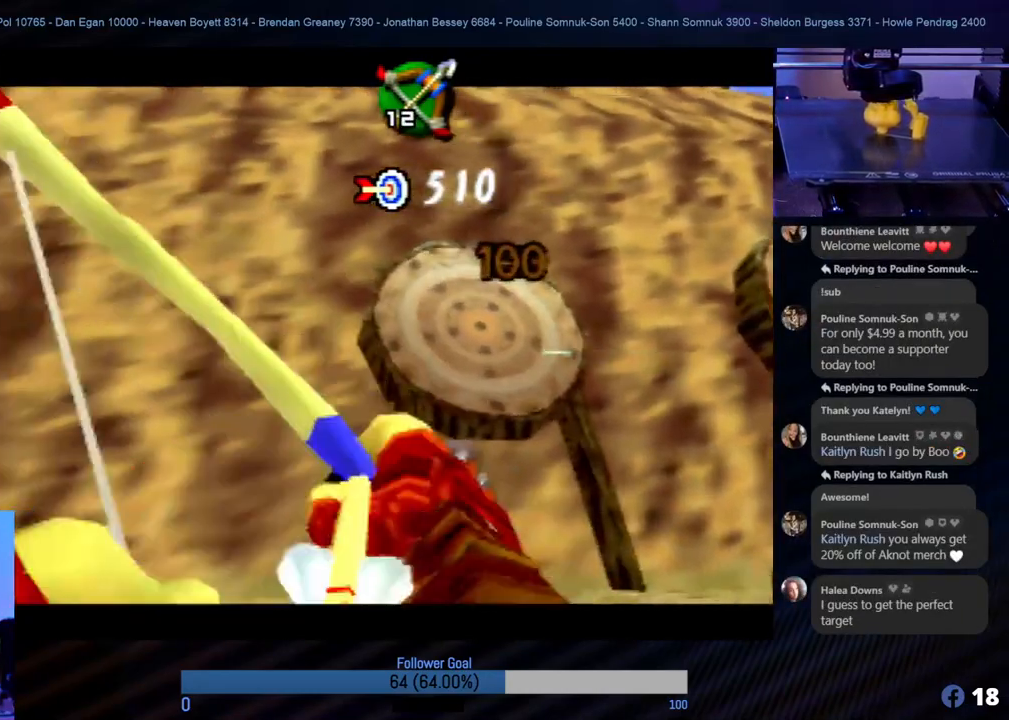
{"buttons": [], "left_stick": "left", "events": [[472, "left_stick", "left"]]}
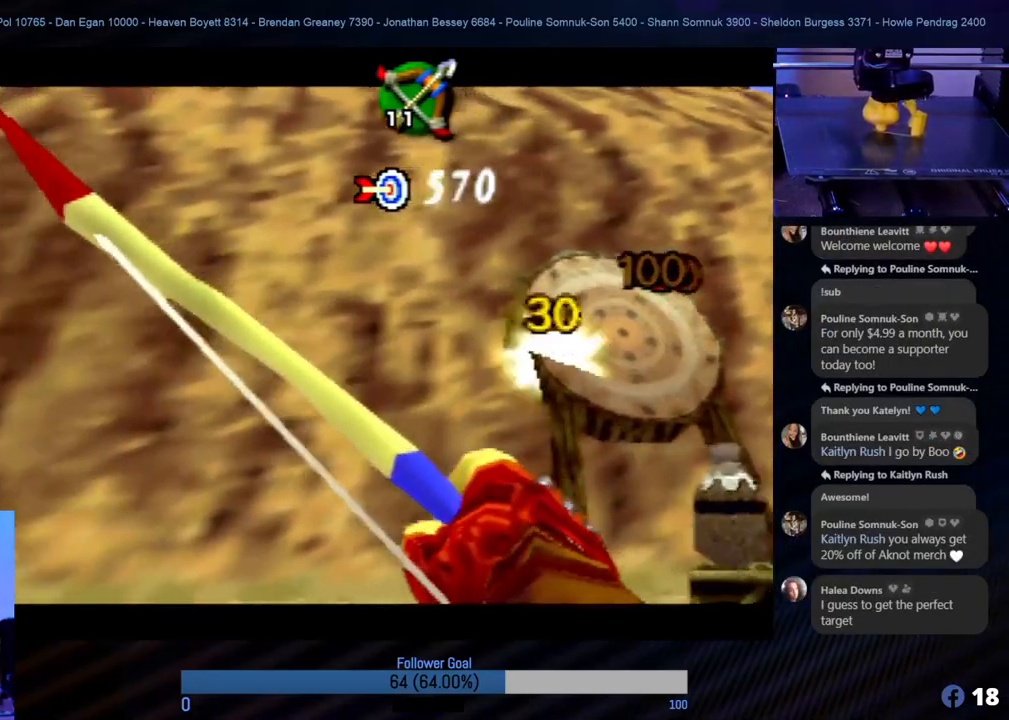
{"buttons": [], "left_stick": "left", "events": []}
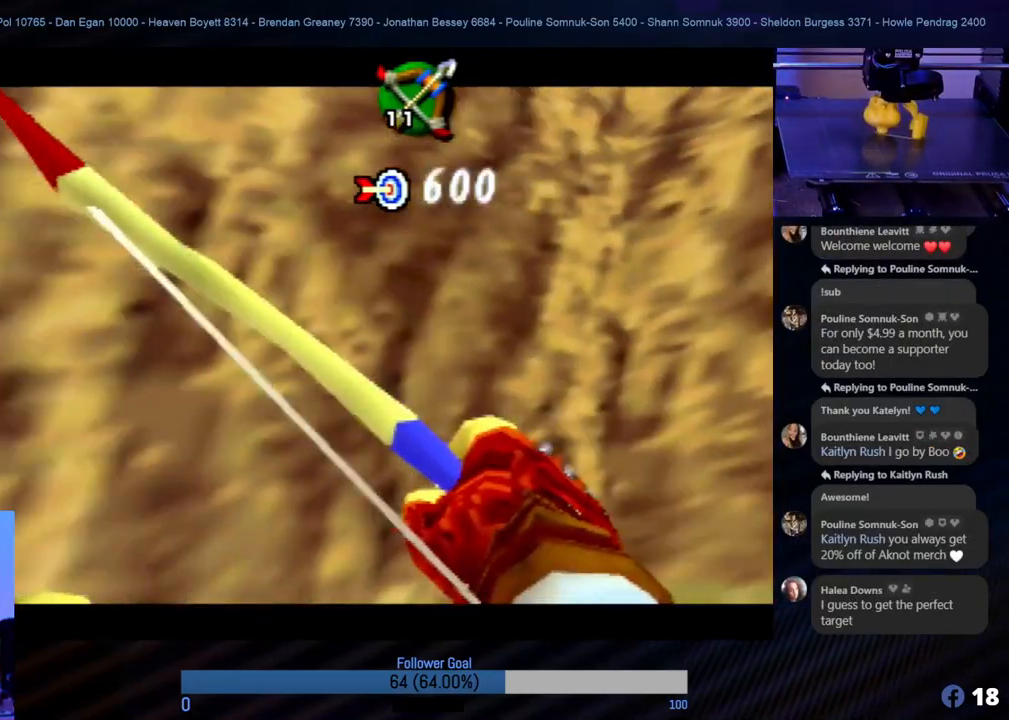
{"buttons": [], "left_stick": "left", "events": []}
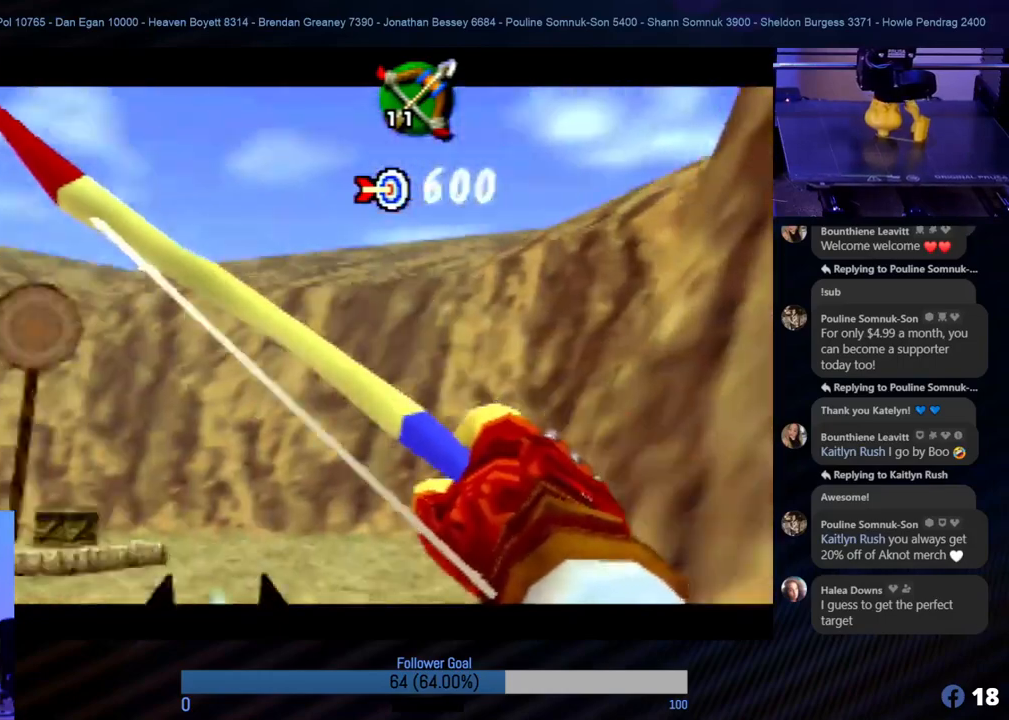
{"buttons": [], "left_stick": "center", "events": [[17, "left_stick", "center"], [169, "left_stick", "left"], [438, "left_stick", "center"]]}
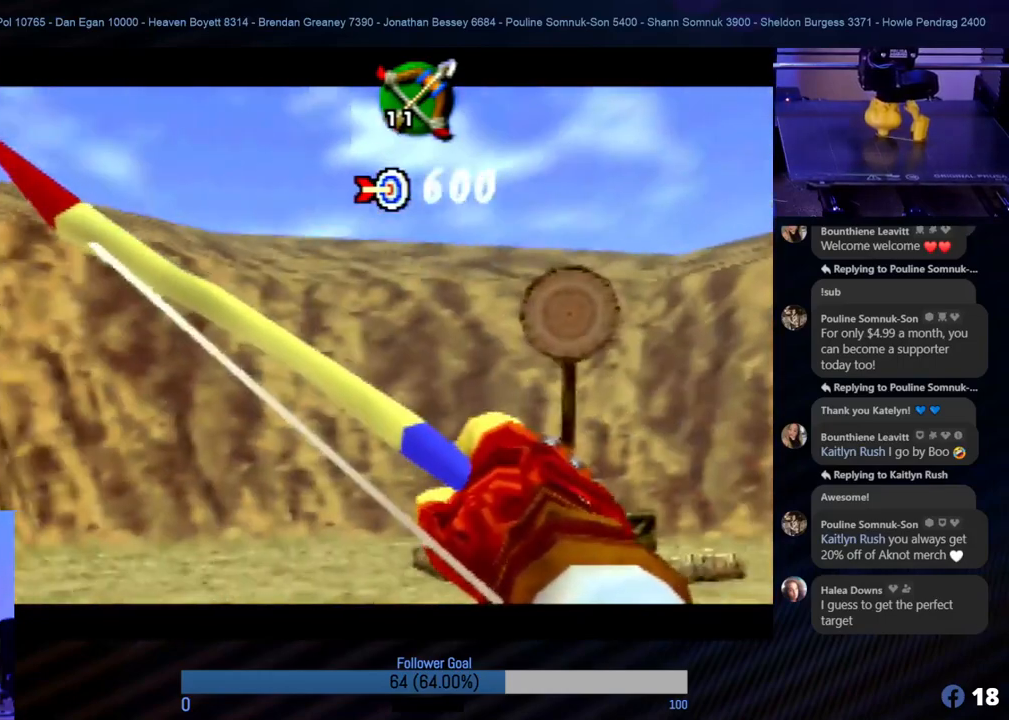
{"buttons": [], "left_stick": "center", "events": [[270, "left_stick", "down-right"], [371, "left_stick", "center"]]}
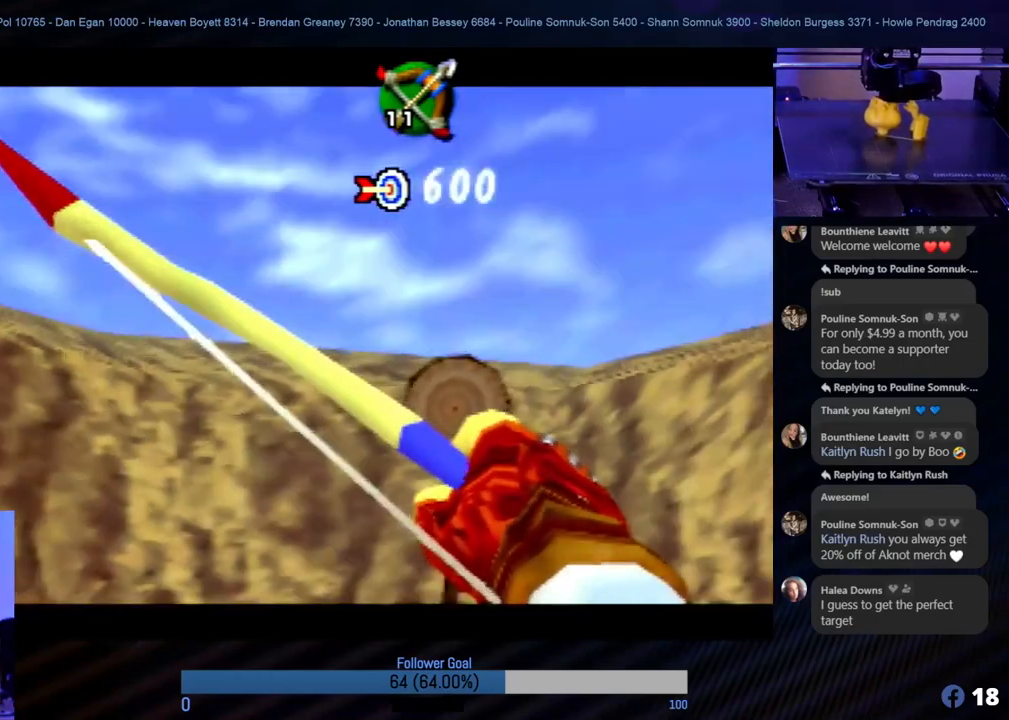
{"buttons": ["B"], "left_stick": "center", "events": [[455, "B", "down"]]}
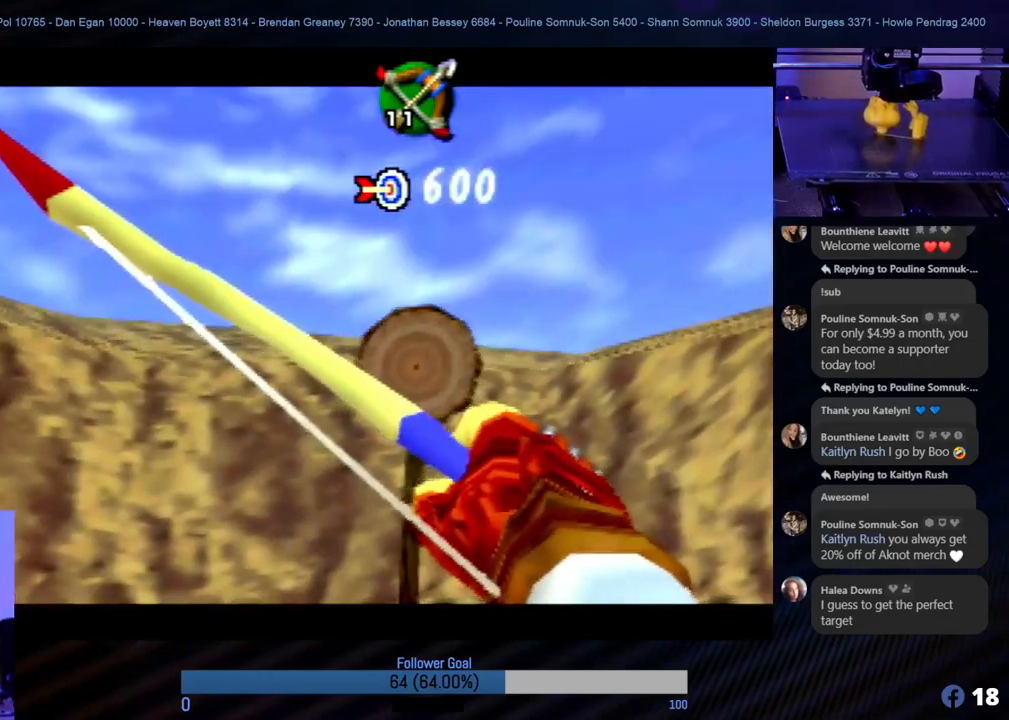
{"buttons": ["B"], "left_stick": "center", "events": [[67, "B", "up"], [168, "B", "down"], [269, "B", "up"], [320, "B", "down"], [438, "B", "up"], [455, "B", "down"]]}
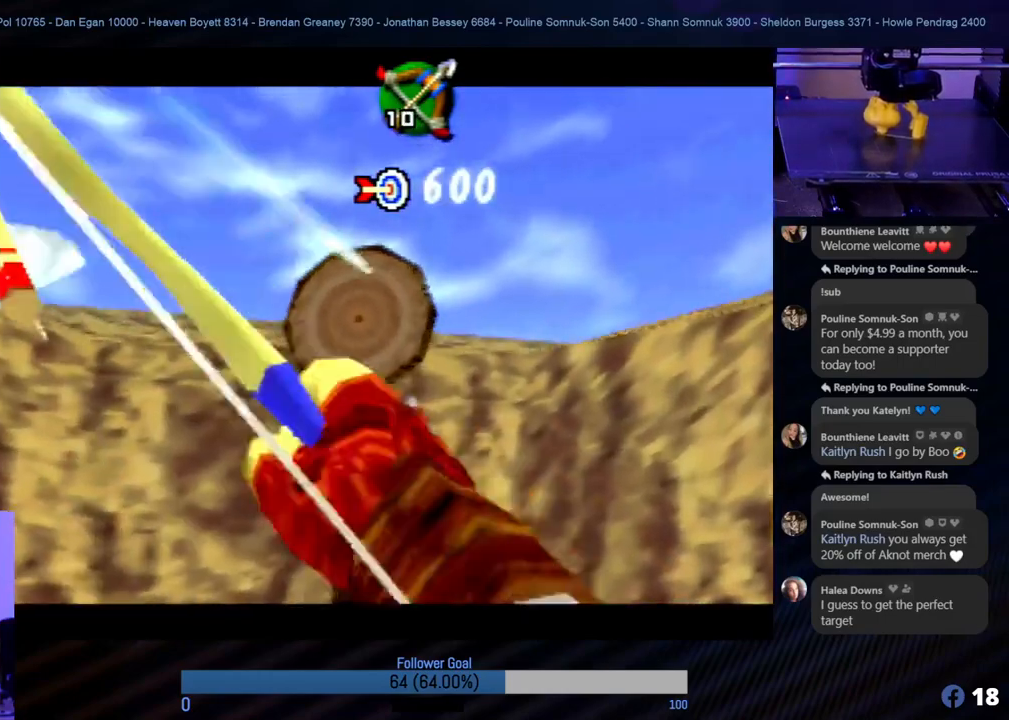
{"buttons": [], "left_stick": "center", "events": [[33, "B", "up"], [101, "B", "down"], [168, "B", "up"]]}
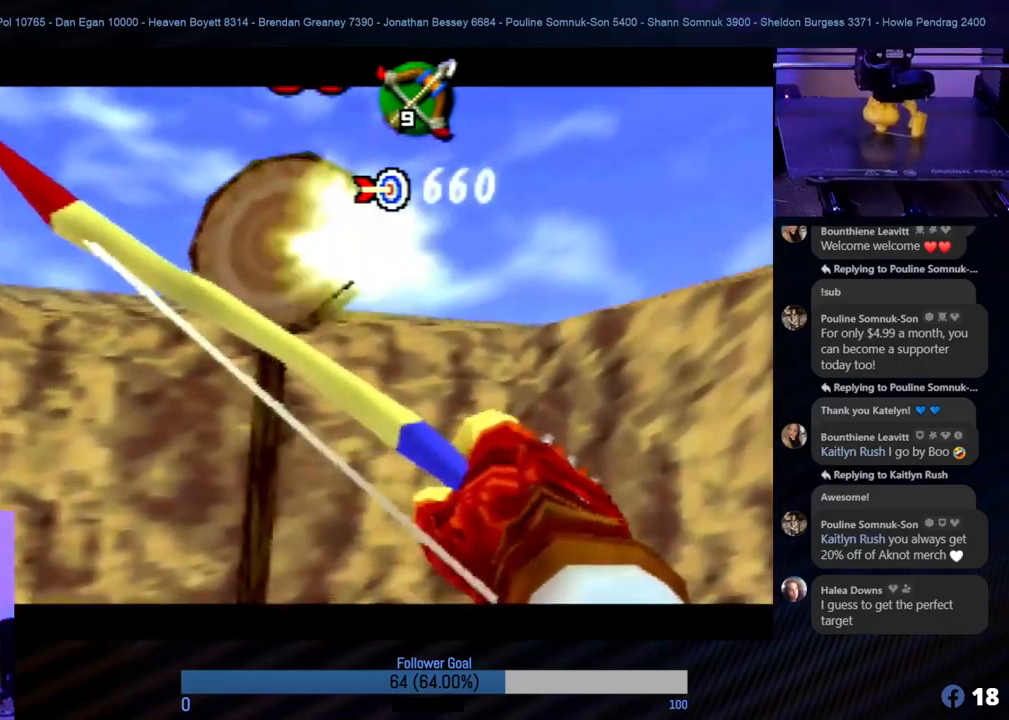
{"buttons": [], "left_stick": "center", "events": []}
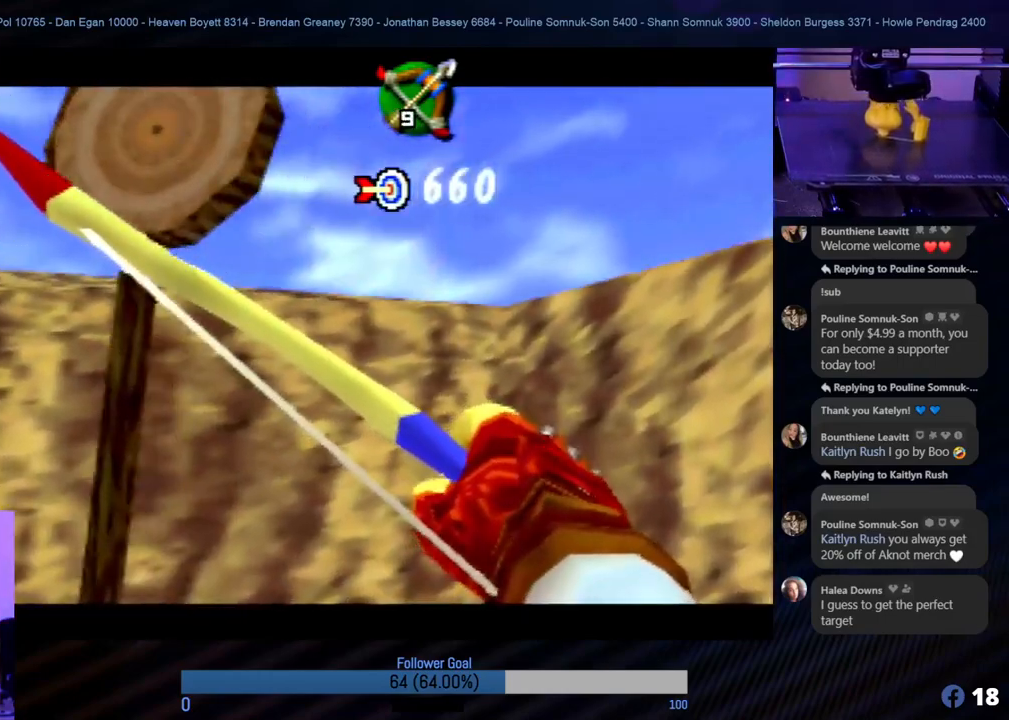
{"buttons": [], "left_stick": "left", "events": [[169, "left_stick", "up-left"], [405, "left_stick", "left"]]}
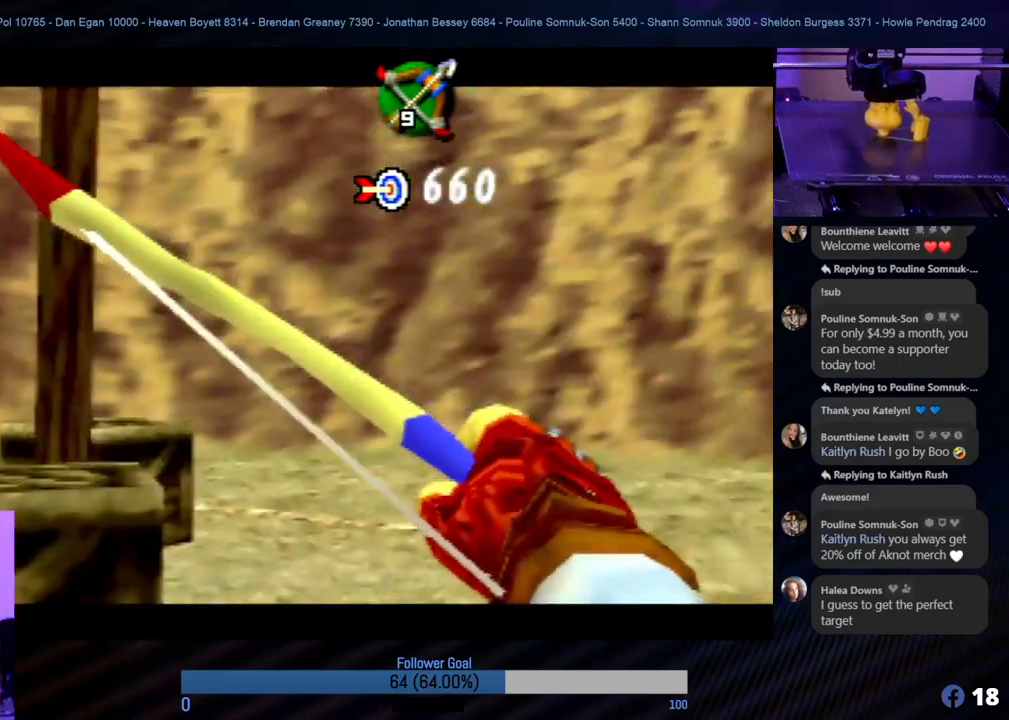
{"buttons": [], "left_stick": "center", "events": [[34, "left_stick", "center"], [253, "left_stick", "up-left"], [439, "left_stick", "center"]]}
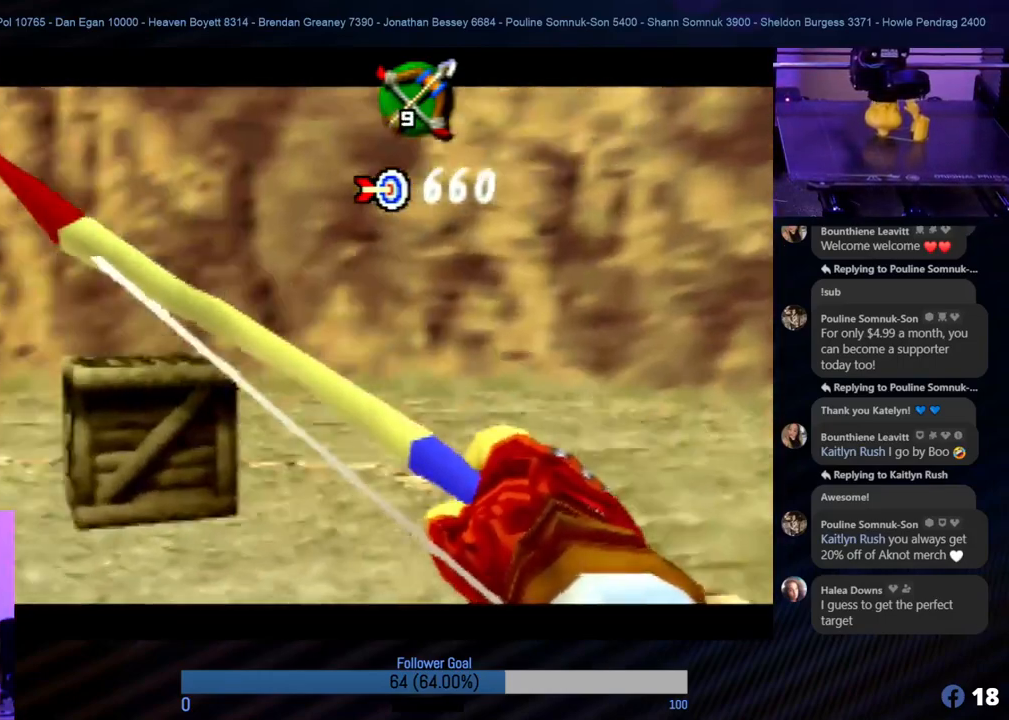
{"buttons": [], "left_stick": "left", "events": [[270, "left_stick", "left"]]}
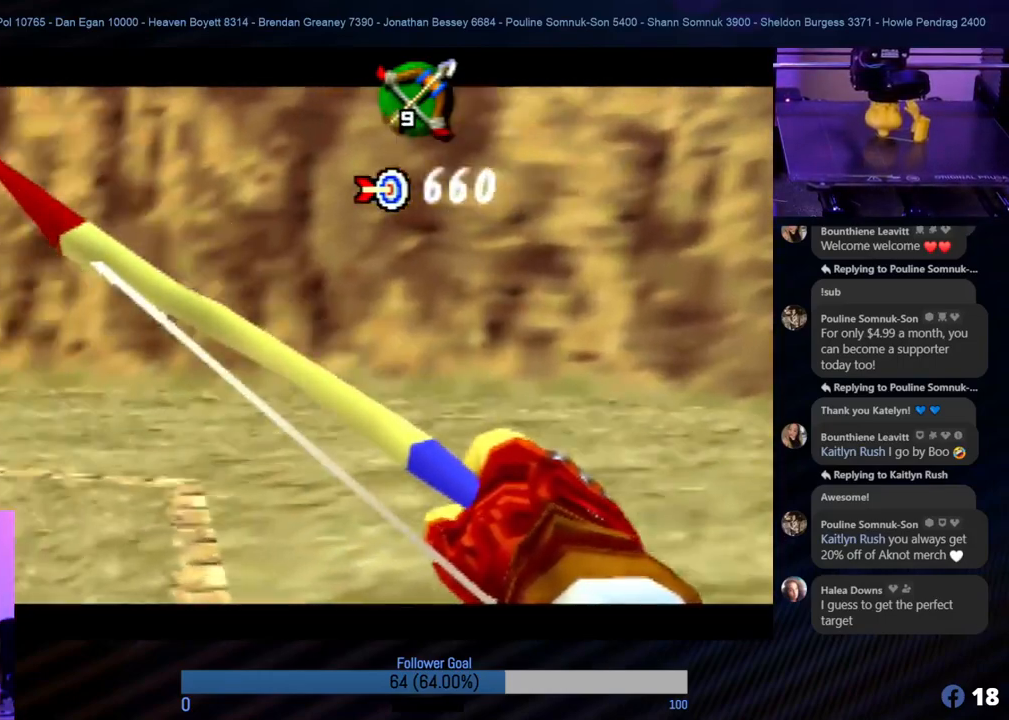
{"buttons": [], "left_stick": "center", "events": [[101, "left_stick", "center"], [270, "left_stick", "left"], [472, "left_stick", "center"]]}
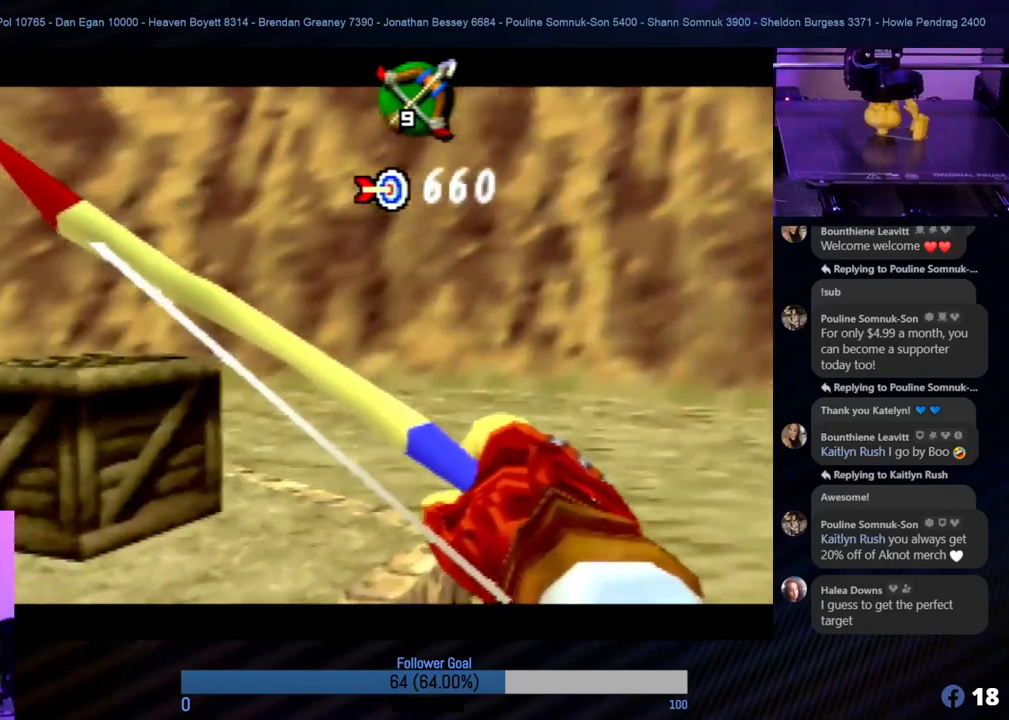
{"buttons": [], "left_stick": "center", "events": [[219, "left_stick", "up-left"], [371, "left_stick", "center"]]}
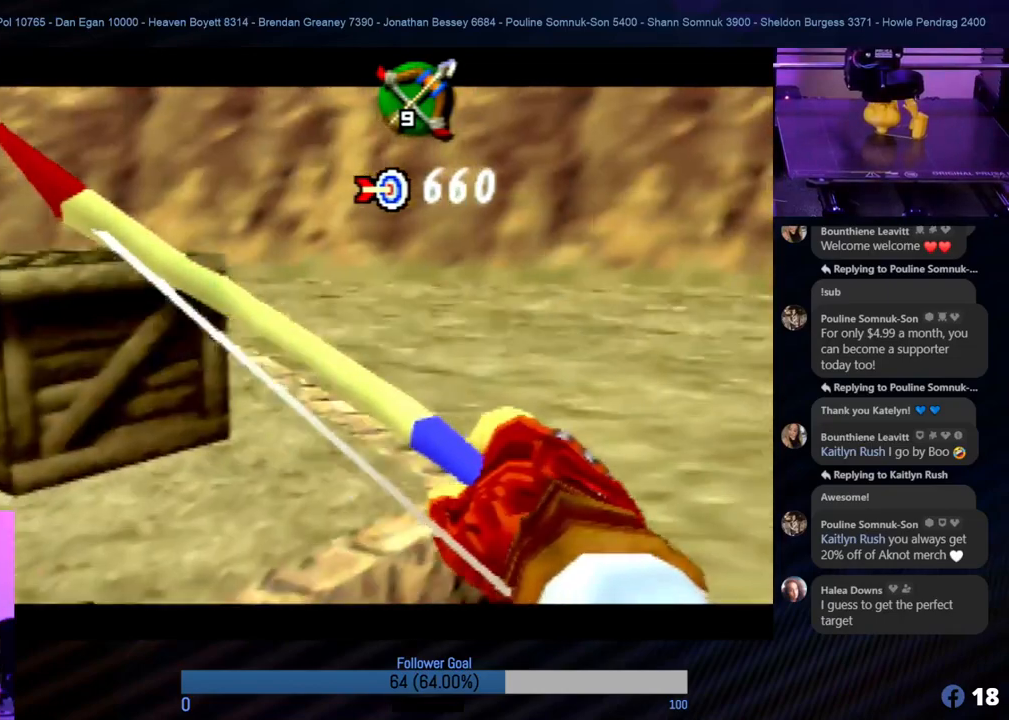
{"buttons": [], "left_stick": "center", "events": [[320, "left_stick", "down-left"], [472, "left_stick", "center"]]}
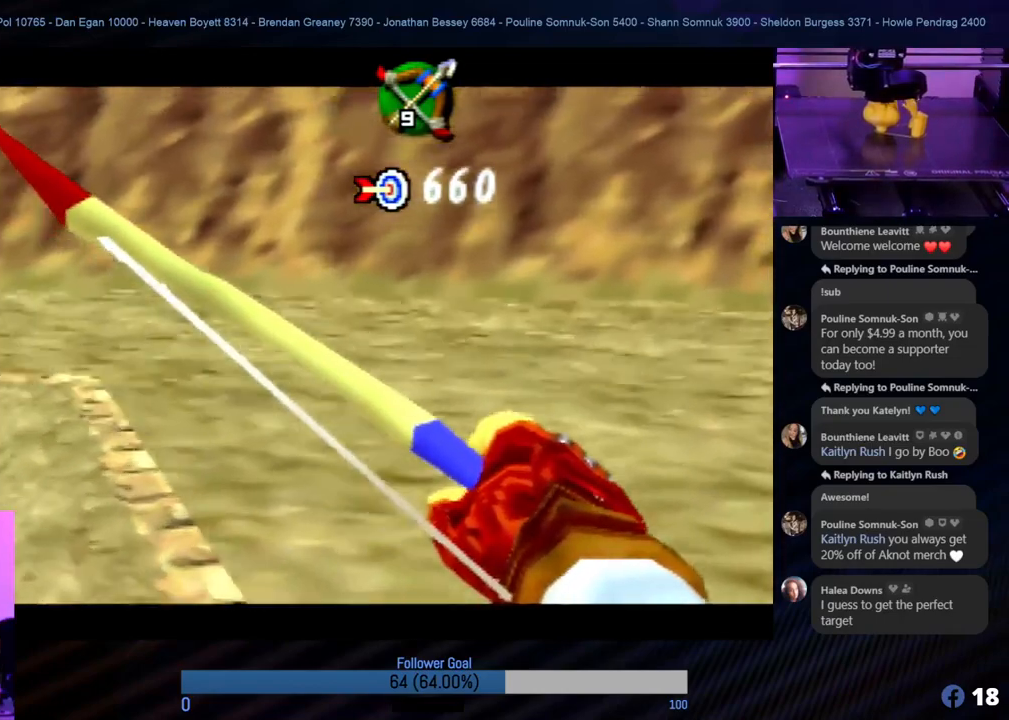
{"buttons": [], "left_stick": "left", "events": [[371, "left_stick", "left"]]}
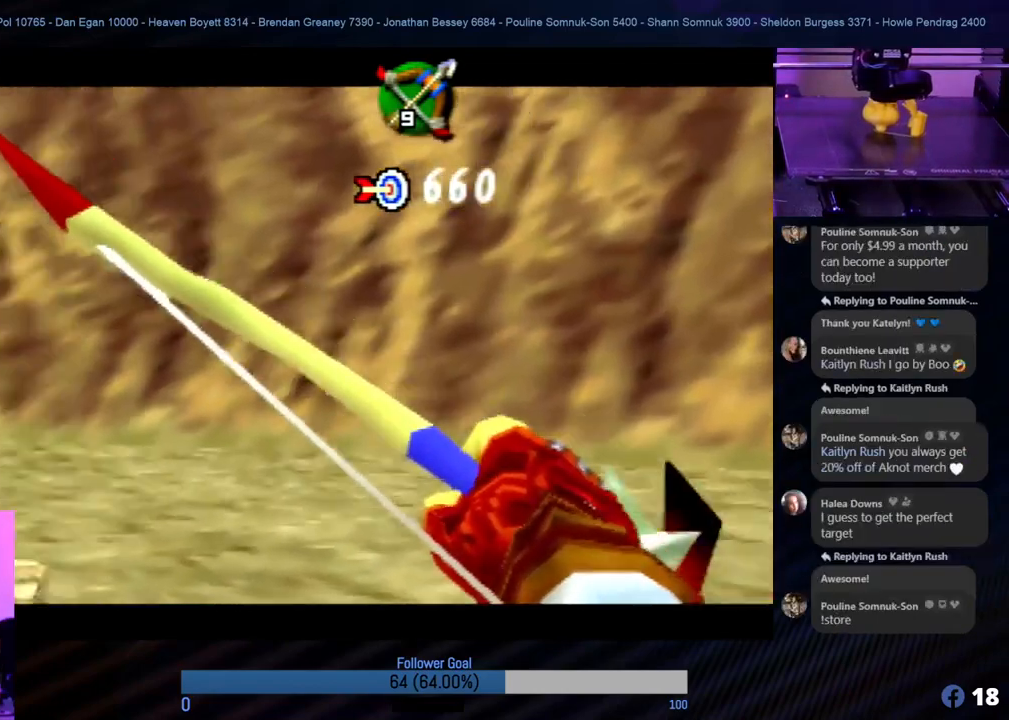
{"buttons": [], "left_stick": "left", "events": [[151, "left_stick", "center"], [455, "left_stick", "left"]]}
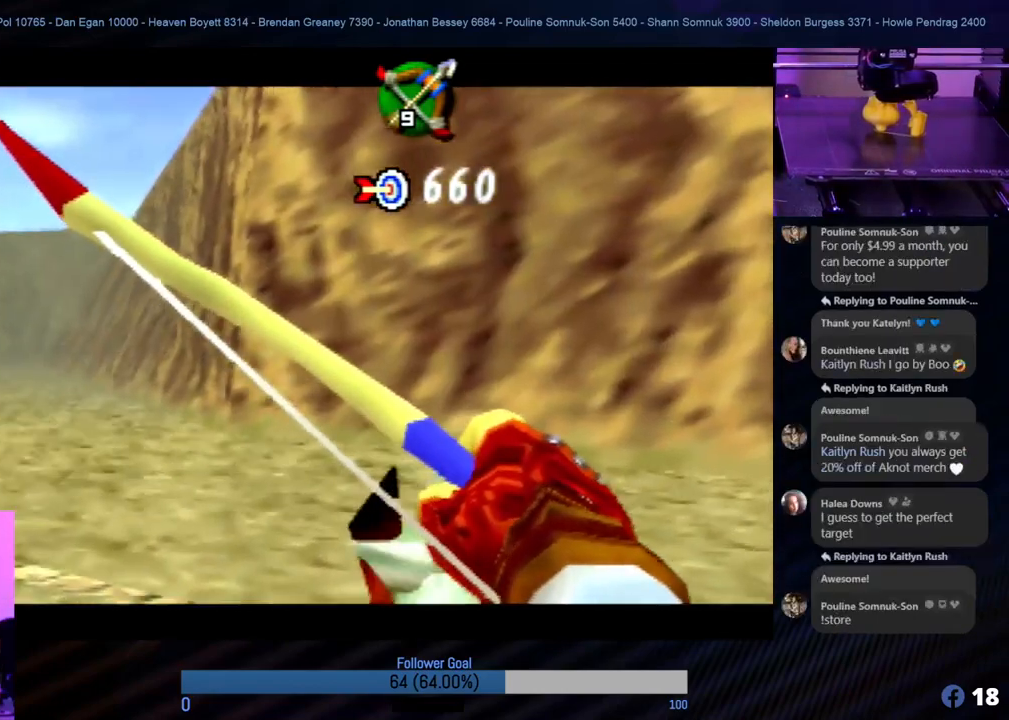
{"buttons": [], "left_stick": "left", "events": [[202, "left_stick", "center"], [489, "left_stick", "left"]]}
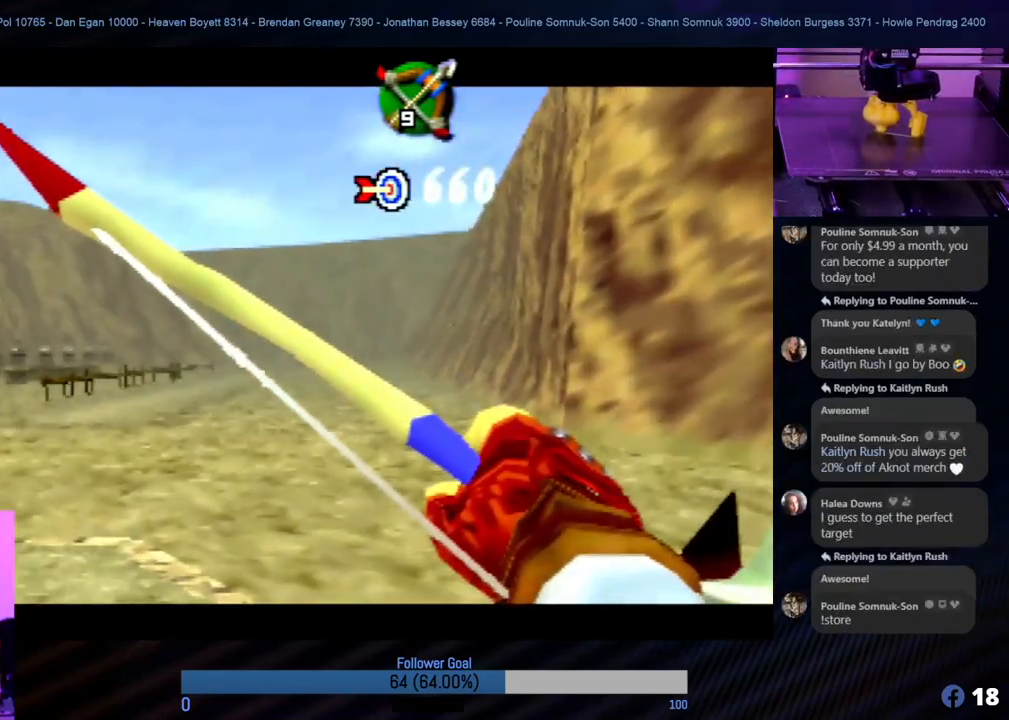
{"buttons": [], "left_stick": "left", "events": [[202, "left_stick", "center"], [472, "left_stick", "left"]]}
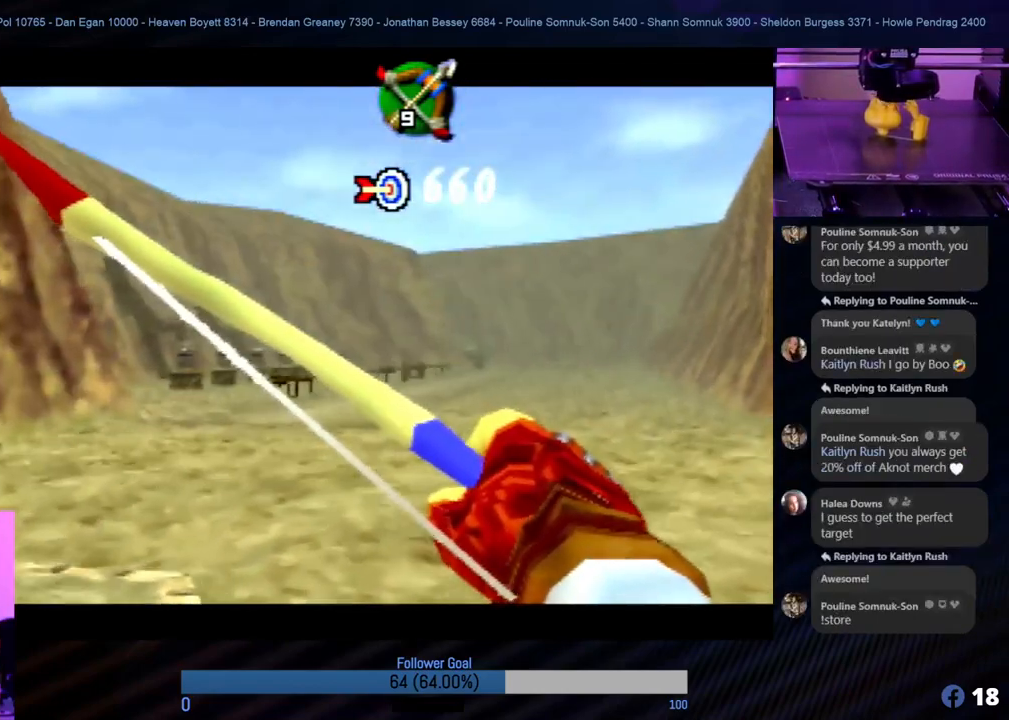
{"buttons": [], "left_stick": "center", "events": [[85, "left_stick", "center"], [338, "left_stick", "left"], [473, "left_stick", "center"]]}
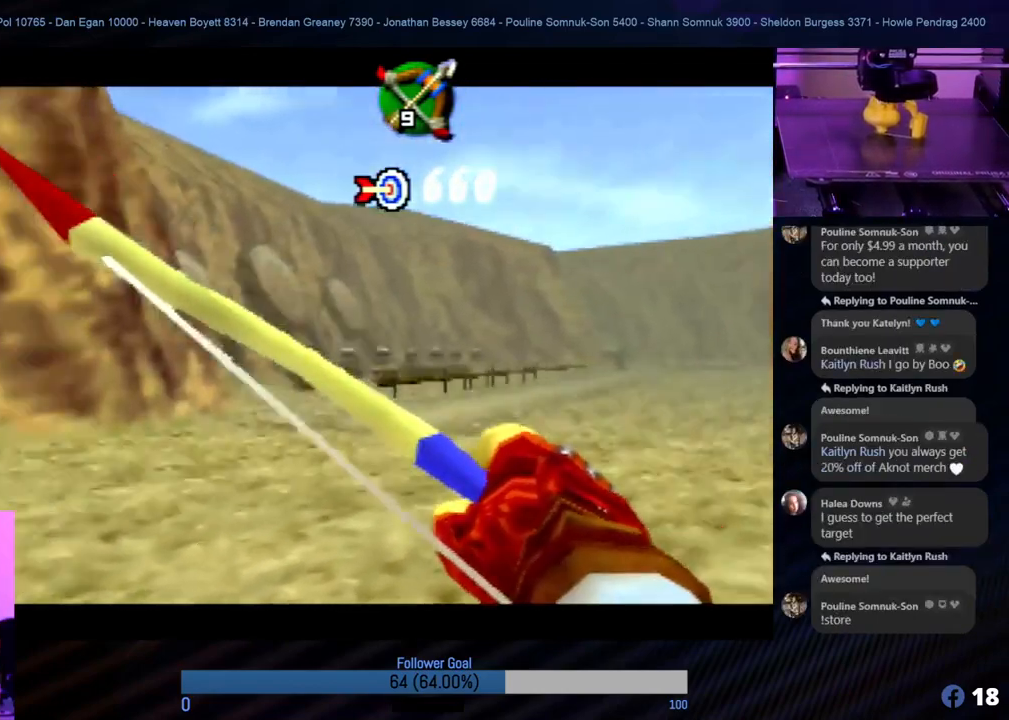
{"buttons": [], "left_stick": "center", "events": [[270, "left_stick", "left"], [422, "left_stick", "center"]]}
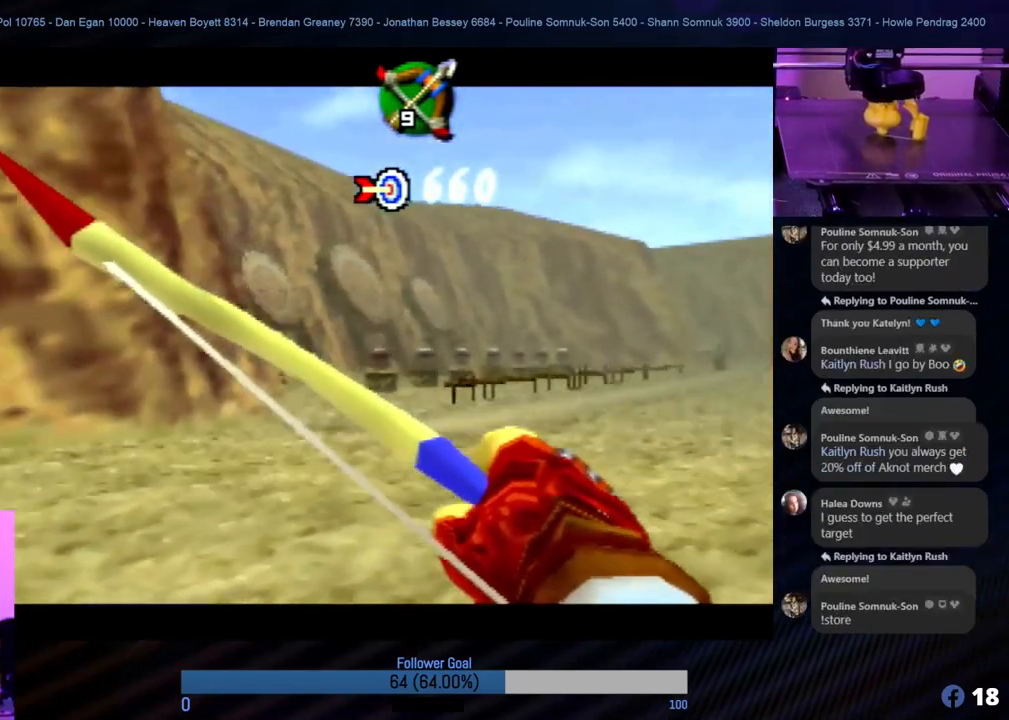
{"buttons": [], "left_stick": "center", "events": [[203, "left_stick", "left"], [304, "left_stick", "center"]]}